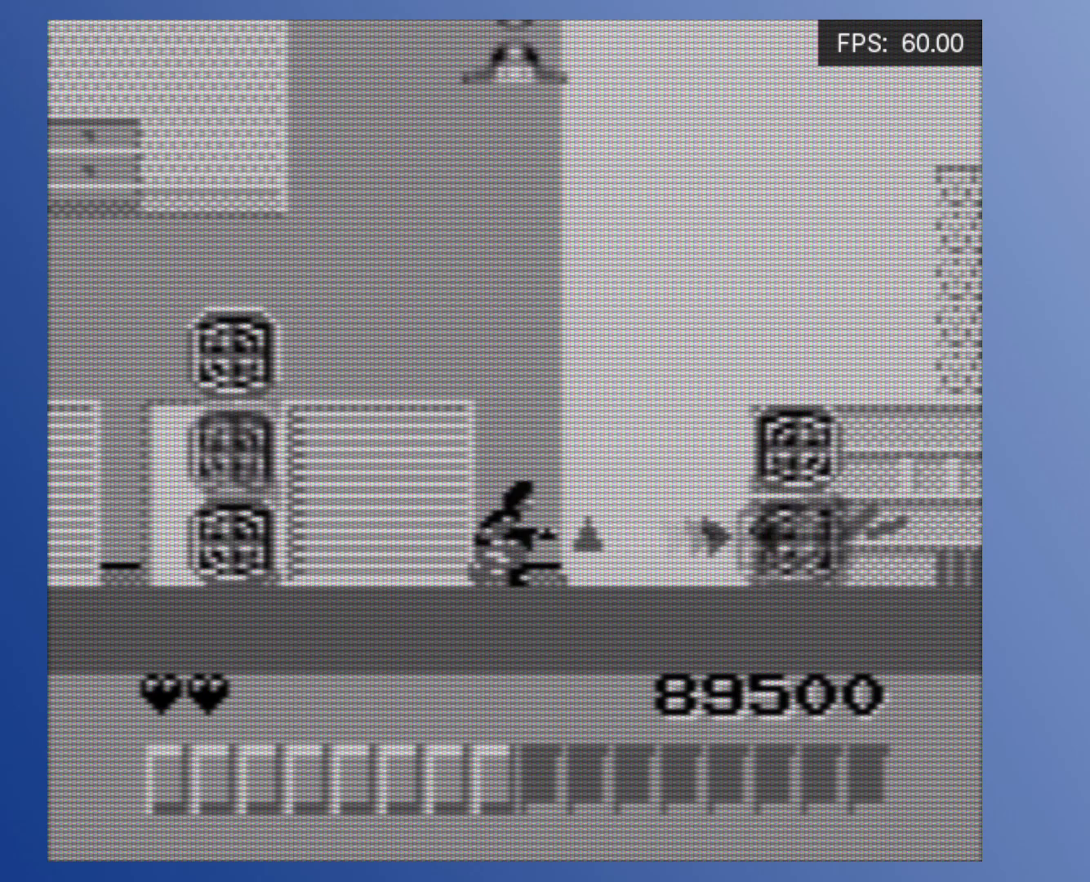
Gameplay with a controller (Xbox layout); each line is a JSON object with the inputs held at the frame after it. "events" lists button and stick changes between this image and that frame as [ms after this image, input, new state], when the widget could be followed in between. Not read: L3 R3 left_stick right_stick.
{"buttons": ["A", "DPAD_DOWN"], "events": [[17, "A", "up"], [83, "A", "down"], [150, "A", "up"], [217, "A", "down"], [300, "A", "up"], [333, "A", "down"], [400, "A", "up"], [467, "A", "down"]]}
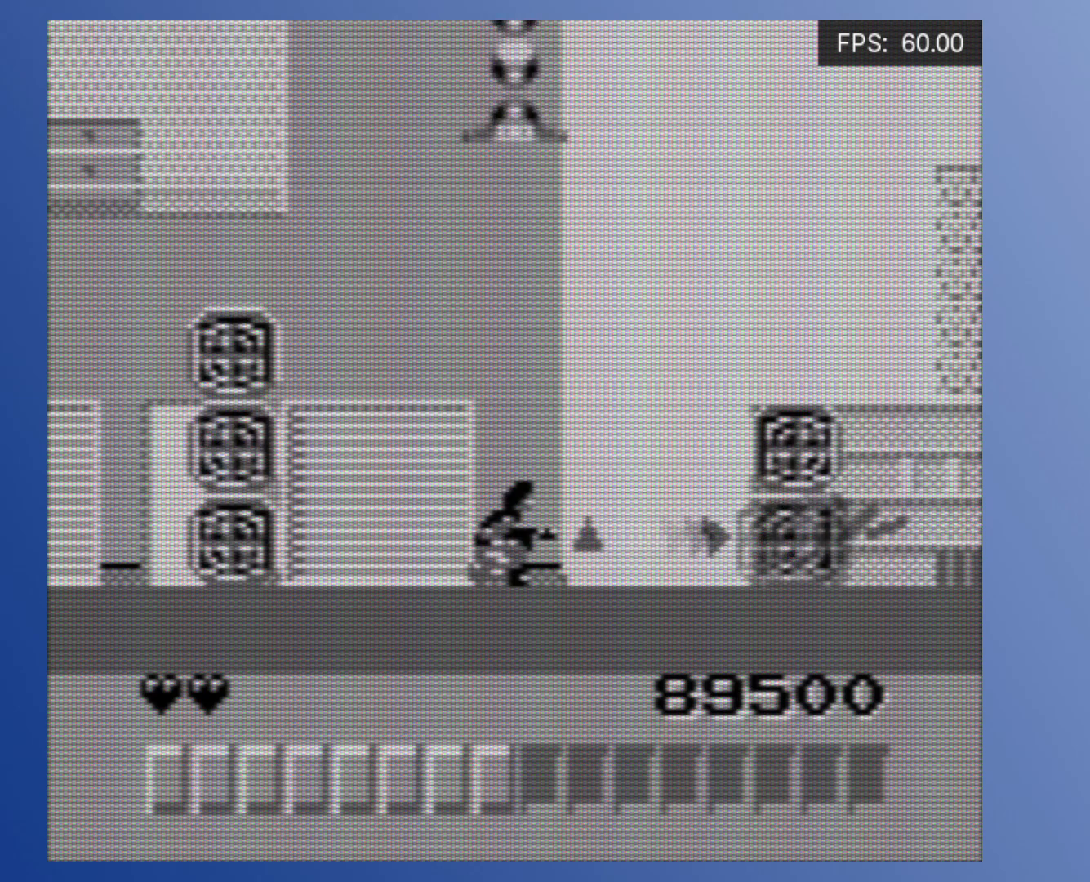
{"buttons": ["A", "DPAD_DOWN"], "events": [[17, "A", "up"], [83, "A", "down"], [133, "A", "up"], [183, "A", "down"], [233, "A", "up"], [250, "DPAD_RIGHT", "down"], [267, "DPAD_RIGHT", "up"], [300, "A", "down"], [350, "A", "up"], [350, "DPAD_RIGHT", "down"], [383, "DPAD_RIGHT", "up"], [400, "A", "down"], [450, "A", "up"], [500, "A", "down"]]}
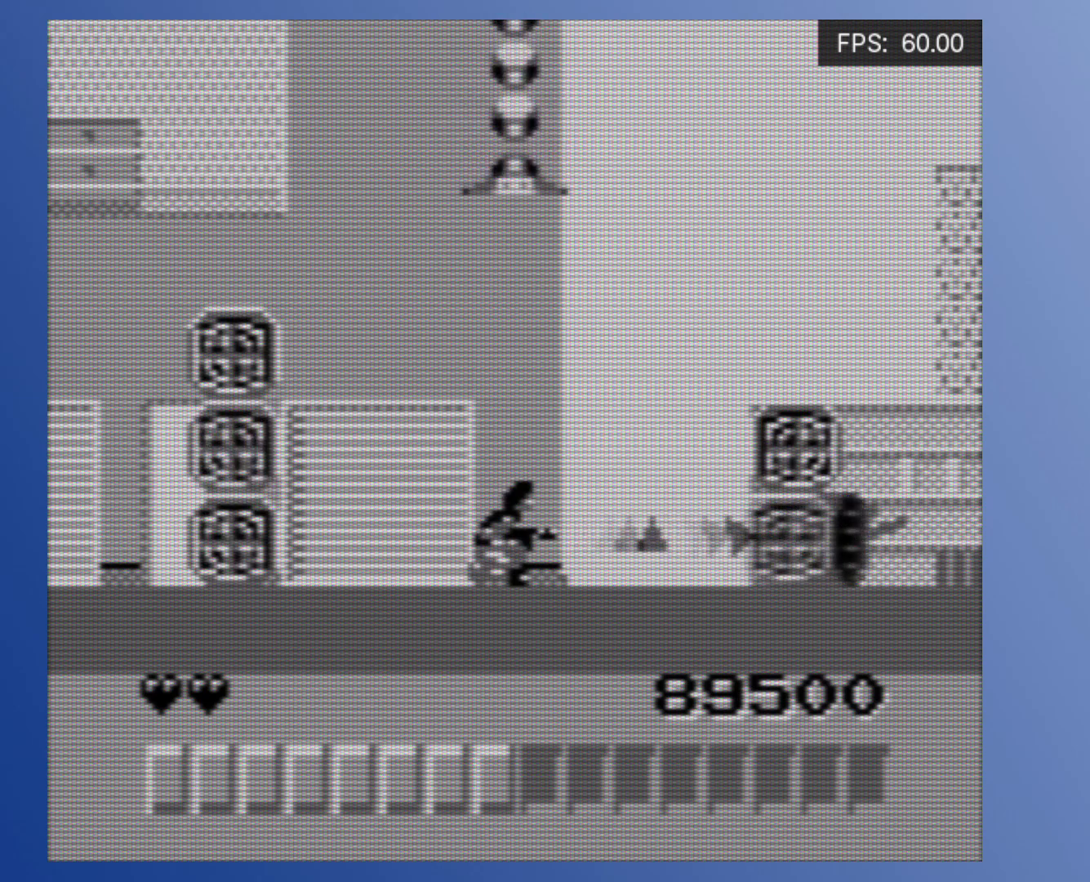
{"buttons": ["DPAD_DOWN", "DPAD_RIGHT"], "events": [[50, "A", "up"], [67, "DPAD_RIGHT", "down"], [100, "A", "down"], [100, "DPAD_RIGHT", "up"], [117, "DPAD_RIGHT", "down"], [150, "A", "up"], [200, "A", "down"], [217, "DPAD_RIGHT", "up"], [250, "A", "up"], [250, "DPAD_RIGHT", "down"], [317, "A", "down"], [317, "DPAD_RIGHT", "up"], [367, "A", "up"], [367, "DPAD_RIGHT", "down"], [417, "A", "down"], [417, "DPAD_RIGHT", "up"], [483, "DPAD_RIGHT", "down"], [500, "A", "up"]]}
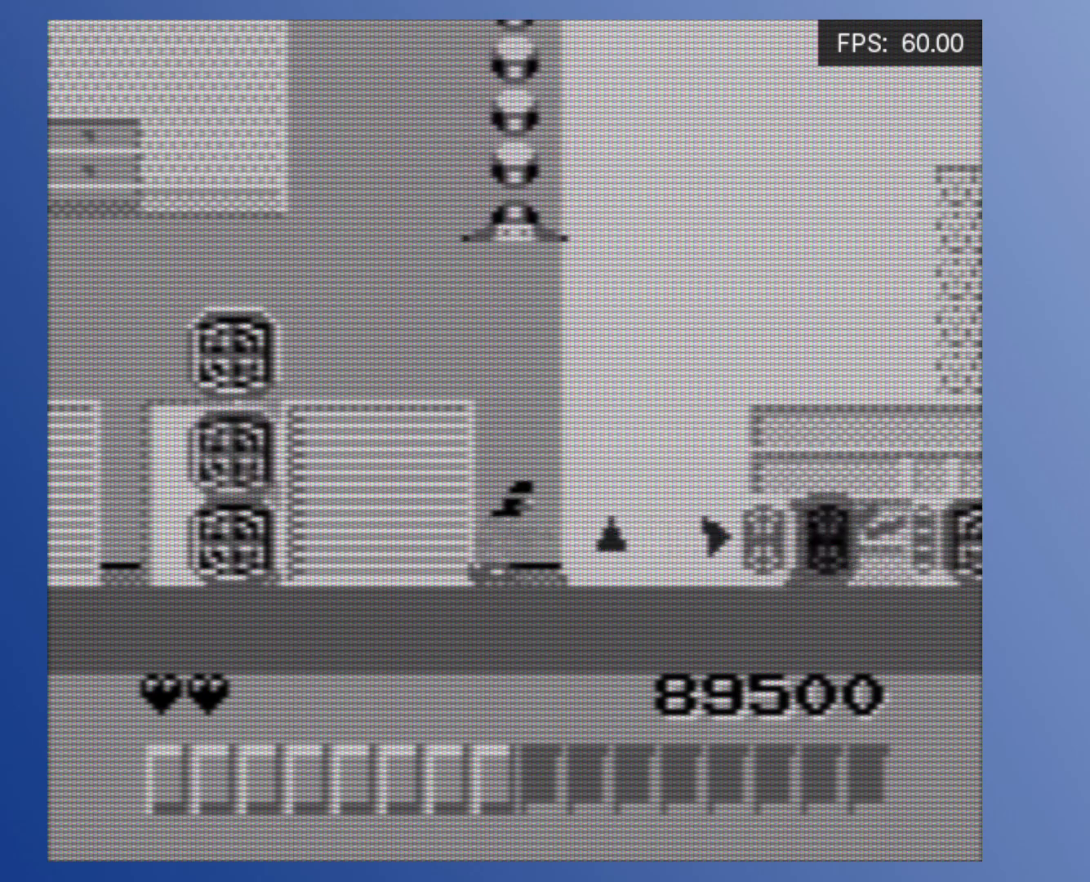
{"buttons": ["DPAD_DOWN", "DPAD_RIGHT"], "events": [[50, "A", "down"], [67, "DPAD_RIGHT", "up"], [100, "A", "up"], [100, "DPAD_RIGHT", "down"], [167, "A", "down"], [167, "DPAD_RIGHT", "up"], [217, "A", "up"], [217, "DPAD_RIGHT", "down"], [267, "A", "down"], [267, "DPAD_RIGHT", "up"], [333, "A", "up"], [333, "DPAD_RIGHT", "down"], [383, "A", "down"], [383, "DPAD_RIGHT", "up"], [433, "A", "up"], [433, "DPAD_RIGHT", "down"]]}
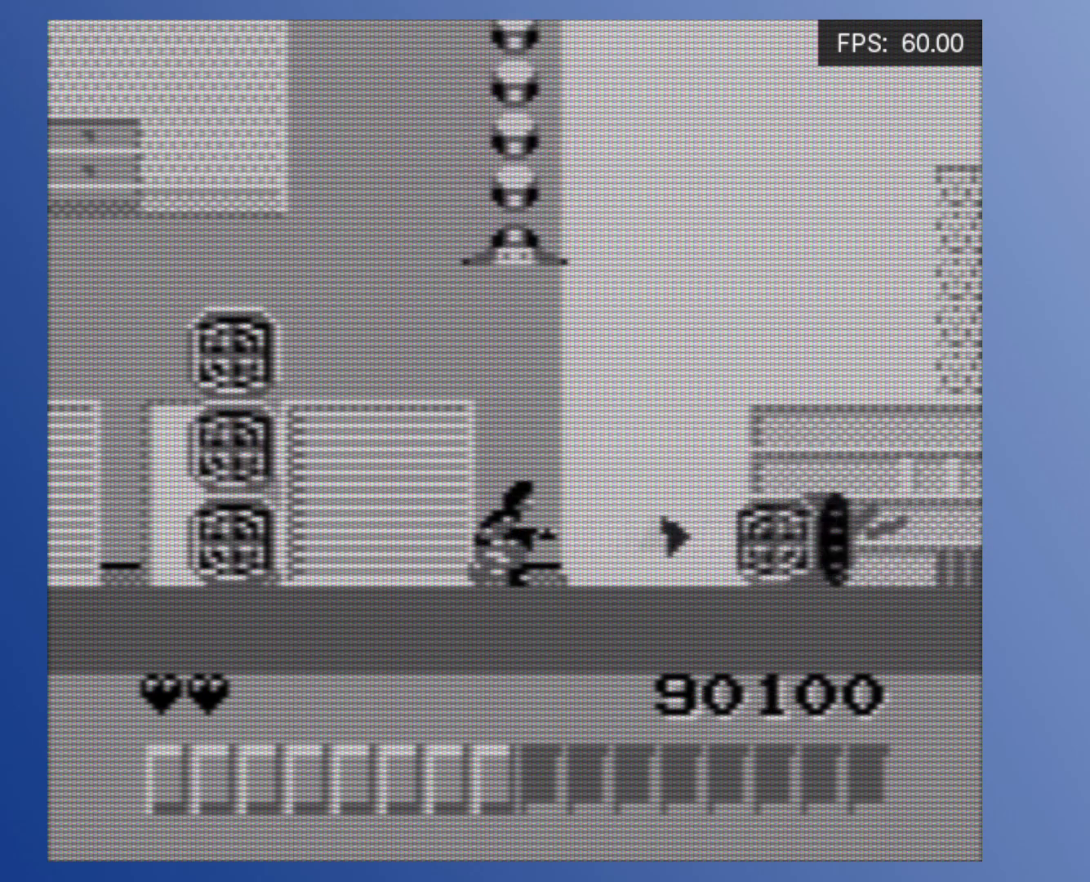
{"buttons": ["A", "DPAD_DOWN"], "events": [[17, "A", "down"], [50, "A", "up"], [117, "A", "down"], [117, "DPAD_RIGHT", "up"], [167, "A", "up"], [183, "DPAD_RIGHT", "down"], [200, "DPAD_RIGHT", "up"], [217, "A", "down"], [283, "A", "up"], [350, "A", "down"], [400, "A", "up"], [467, "A", "down"]]}
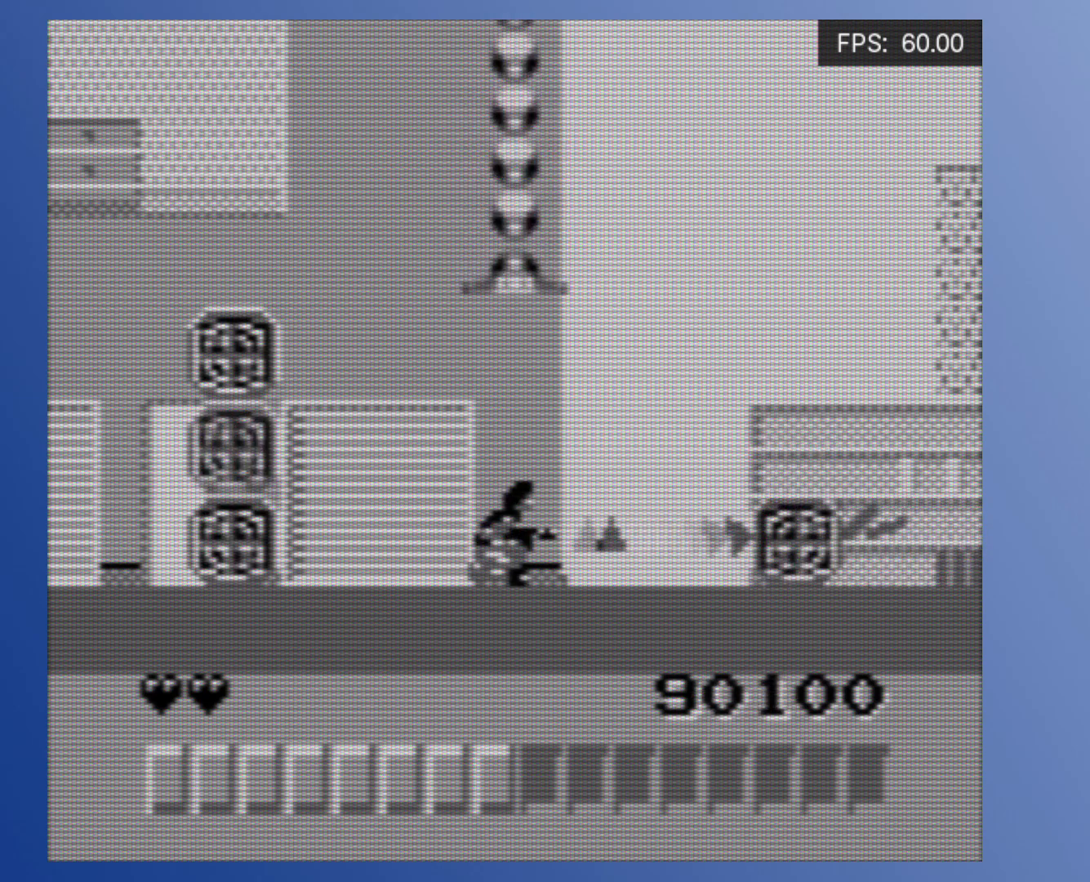
{"buttons": ["DPAD_DOWN", "DPAD_LEFT"], "events": [[17, "A", "up"], [83, "A", "down"], [133, "A", "up"], [183, "A", "down"], [200, "DPAD_LEFT", "down"], [233, "DPAD_LEFT", "up"], [250, "A", "up"], [300, "A", "down"], [317, "DPAD_LEFT", "down"], [367, "A", "up"], [417, "A", "down"], [467, "A", "up"]]}
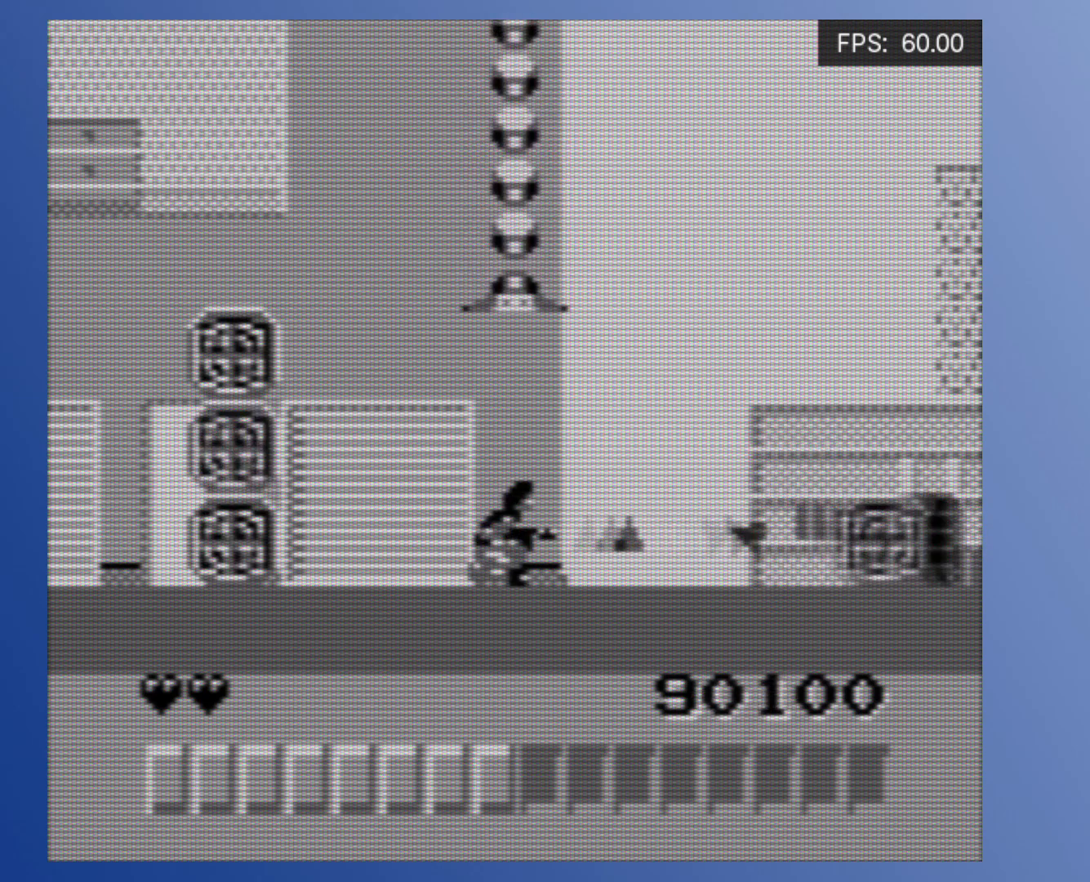
{"buttons": ["A", "DPAD_LEFT"], "events": [[17, "A", "down"], [83, "A", "up"], [133, "A", "down"], [183, "A", "up"], [233, "A", "down"], [300, "A", "up"], [317, "DPAD_DOWN", "up"], [350, "A", "down"], [417, "A", "up"], [483, "A", "down"]]}
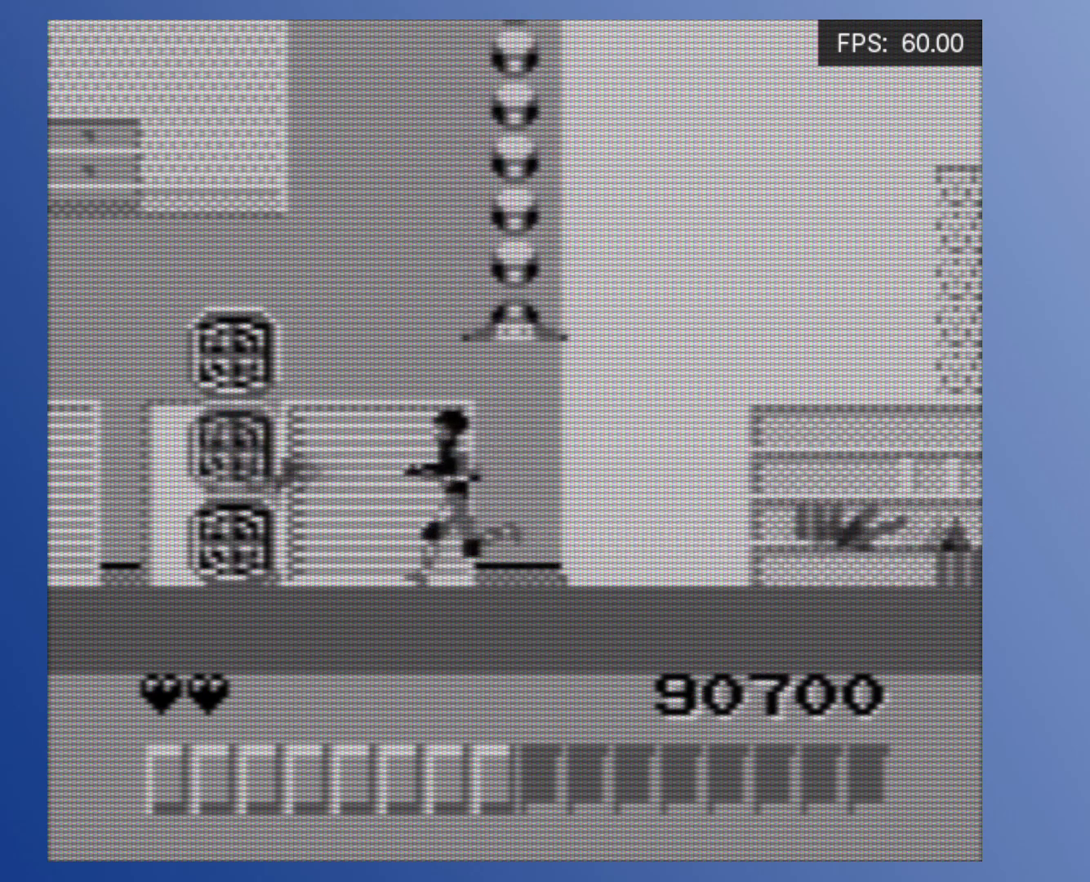
{"buttons": ["A", "DPAD_DOWN"], "events": [[50, "A", "up"], [117, "A", "down"], [183, "A", "up"], [200, "DPAD_DOWN", "down"], [233, "A", "down"], [267, "DPAD_LEFT", "up"], [300, "A", "up"], [350, "A", "down"], [400, "A", "up"], [450, "A", "down"]]}
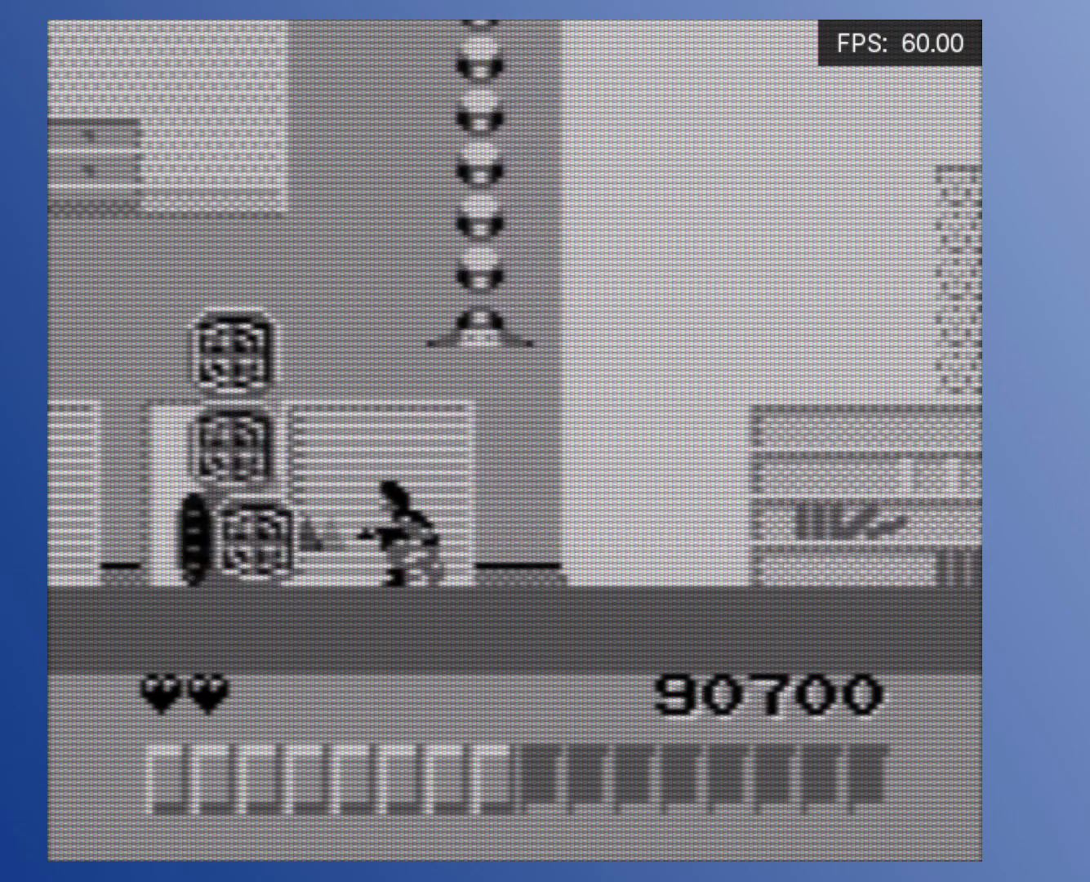
{"buttons": ["DPAD_DOWN"], "events": [[17, "A", "up"], [67, "A", "down"], [117, "A", "up"], [167, "A", "down"], [283, "A", "up"], [333, "A", "down"], [383, "A", "up"], [433, "A", "down"], [483, "A", "up"]]}
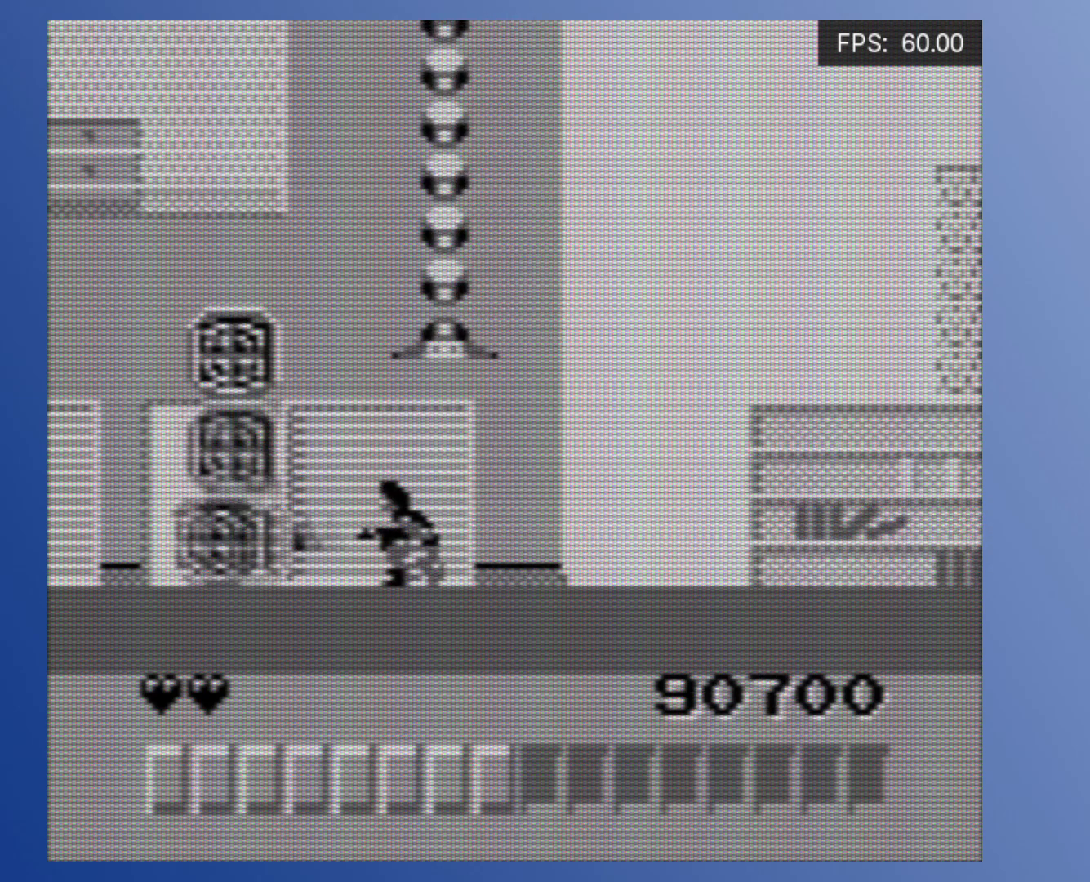
{"buttons": ["A", "DPAD_DOWN"], "events": [[67, "A", "down"], [133, "A", "up"], [167, "DPAD_DOWN", "up"], [183, "A", "down"], [250, "A", "up"], [283, "DPAD_DOWN", "down"], [333, "A", "down"], [367, "DPAD_DOWN", "up"], [400, "A", "up"], [450, "A", "down"], [450, "DPAD_DOWN", "down"]]}
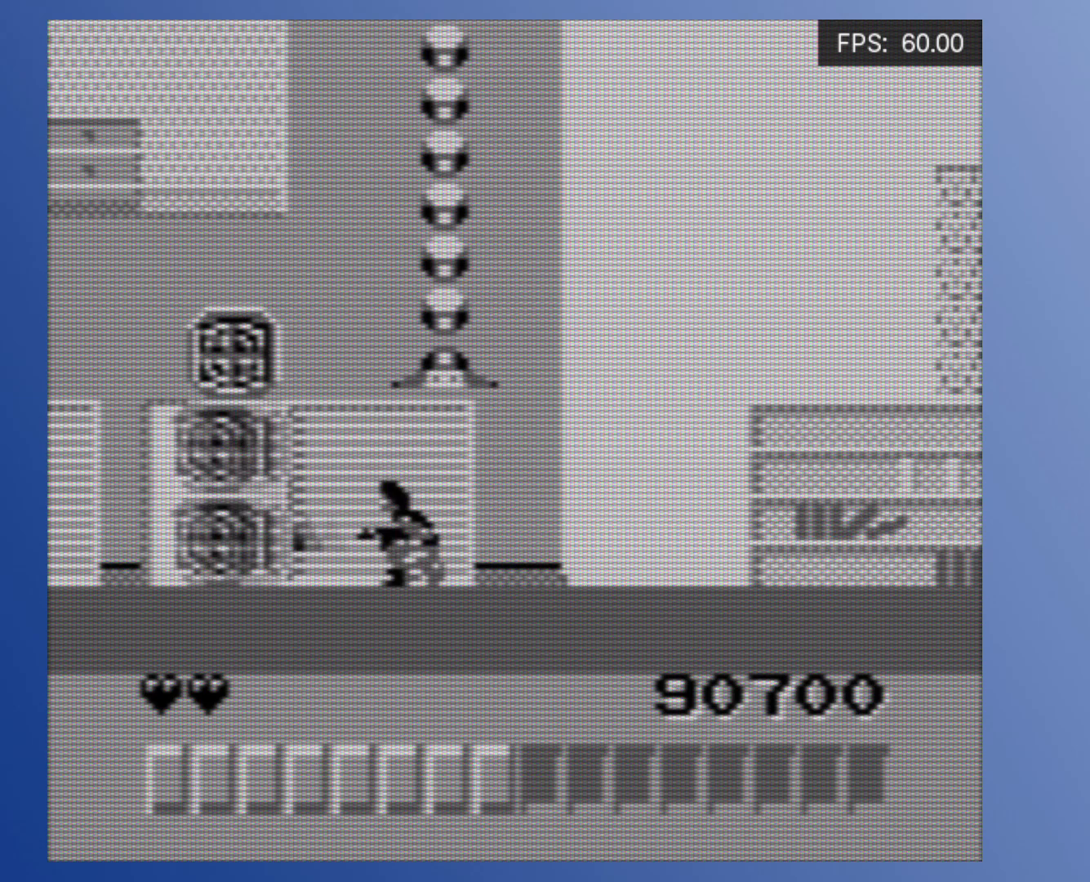
{"buttons": ["A", "DPAD_DOWN"], "events": [[17, "A", "up"], [17, "DPAD_DOWN", "up"], [67, "DPAD_DOWN", "down"], [83, "A", "down"], [150, "A", "up"], [150, "DPAD_DOWN", "up"], [200, "DPAD_DOWN", "down"], [217, "A", "down"], [233, "DPAD_DOWN", "up"], [283, "A", "up"], [300, "DPAD_DOWN", "down"], [317, "DPAD_RIGHT", "down"], [350, "A", "down"], [350, "DPAD_RIGHT", "up"], [383, "DPAD_DOWN", "up"], [433, "A", "up"], [467, "DPAD_DOWN", "down"], [500, "A", "down"]]}
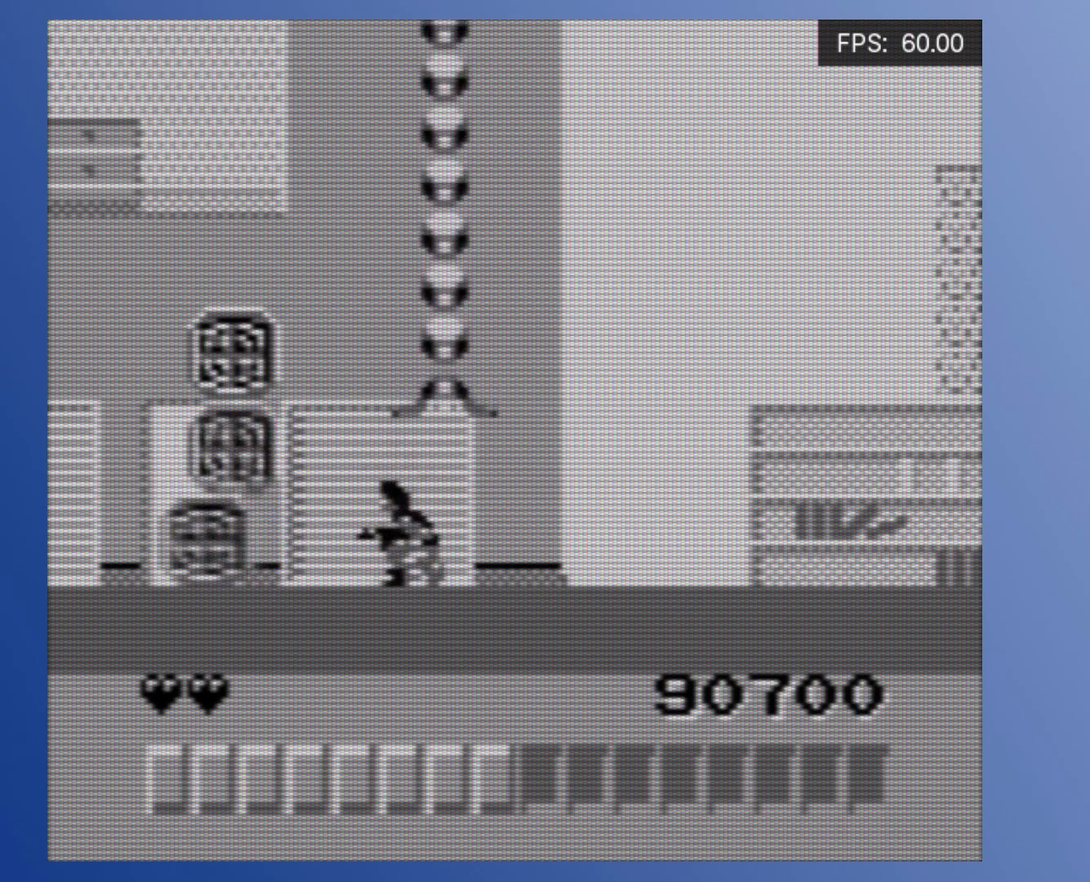
{"buttons": ["DPAD_DOWN"], "events": [[67, "A", "up"], [83, "DPAD_LEFT", "down"], [133, "A", "down"], [200, "A", "up"], [200, "DPAD_LEFT", "up"], [267, "A", "down"], [333, "A", "up"], [383, "A", "down"], [450, "A", "up"]]}
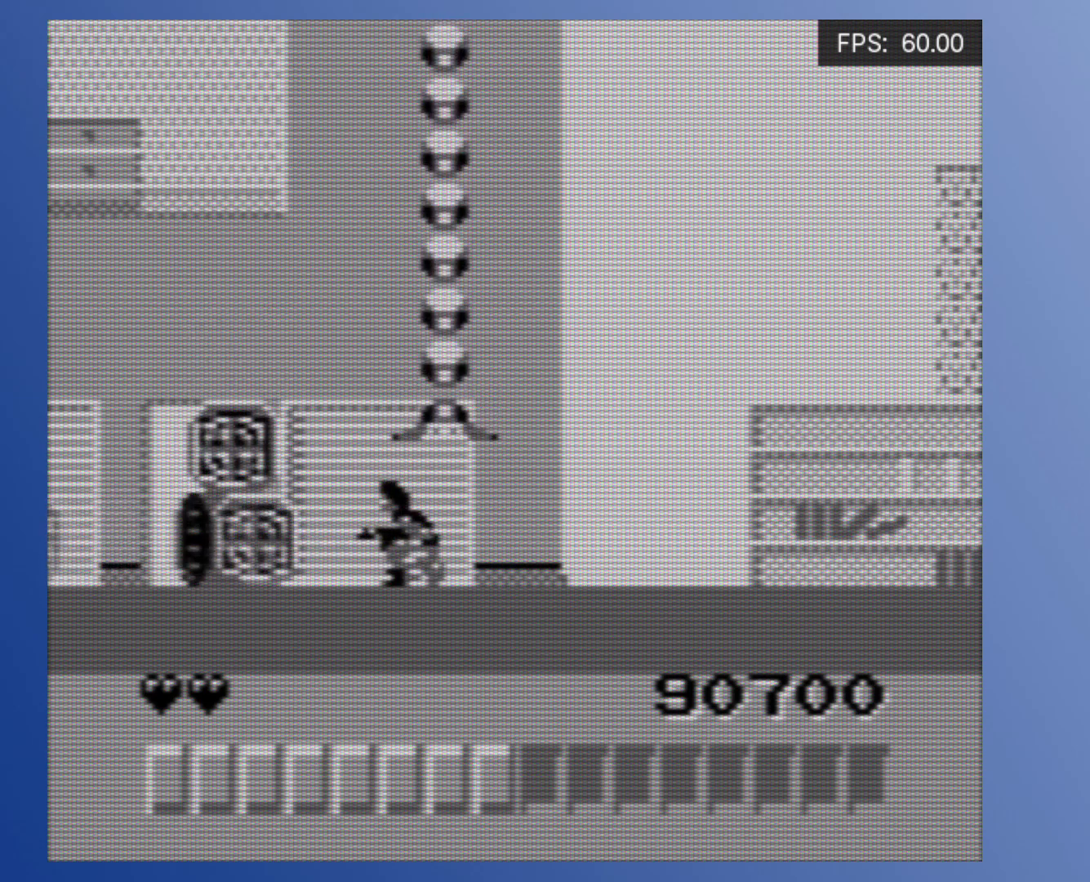
{"buttons": ["DPAD_DOWN", "DPAD_RIGHT"], "events": [[17, "A", "down"], [83, "A", "up"], [133, "A", "down"], [183, "A", "up"], [233, "A", "down"], [300, "A", "up"], [333, "A", "down"], [383, "A", "up"], [433, "A", "down"], [467, "A", "up"], [483, "DPAD_RIGHT", "down"]]}
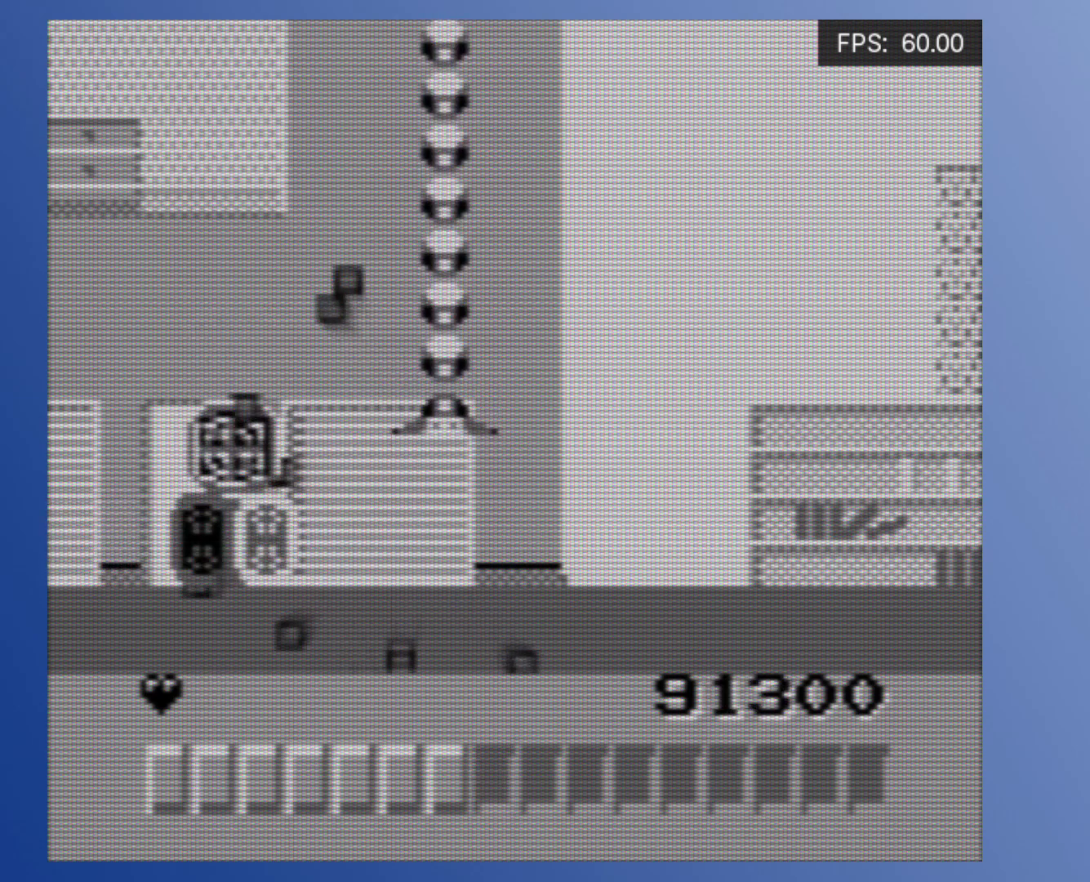
{"buttons": [], "events": [[17, "A", "down"], [17, "DPAD_RIGHT", "up"], [50, "DPAD_RIGHT", "down"], [67, "A", "up"], [117, "DPAD_RIGHT", "up"], [133, "A", "down"], [150, "DPAD_RIGHT", "down"], [167, "A", "up"], [217, "DPAD_RIGHT", "up"], [250, "DPAD_RIGHT", "down"], [300, "DPAD_RIGHT", "up"], [383, "DPAD_DOWN", "up"]]}
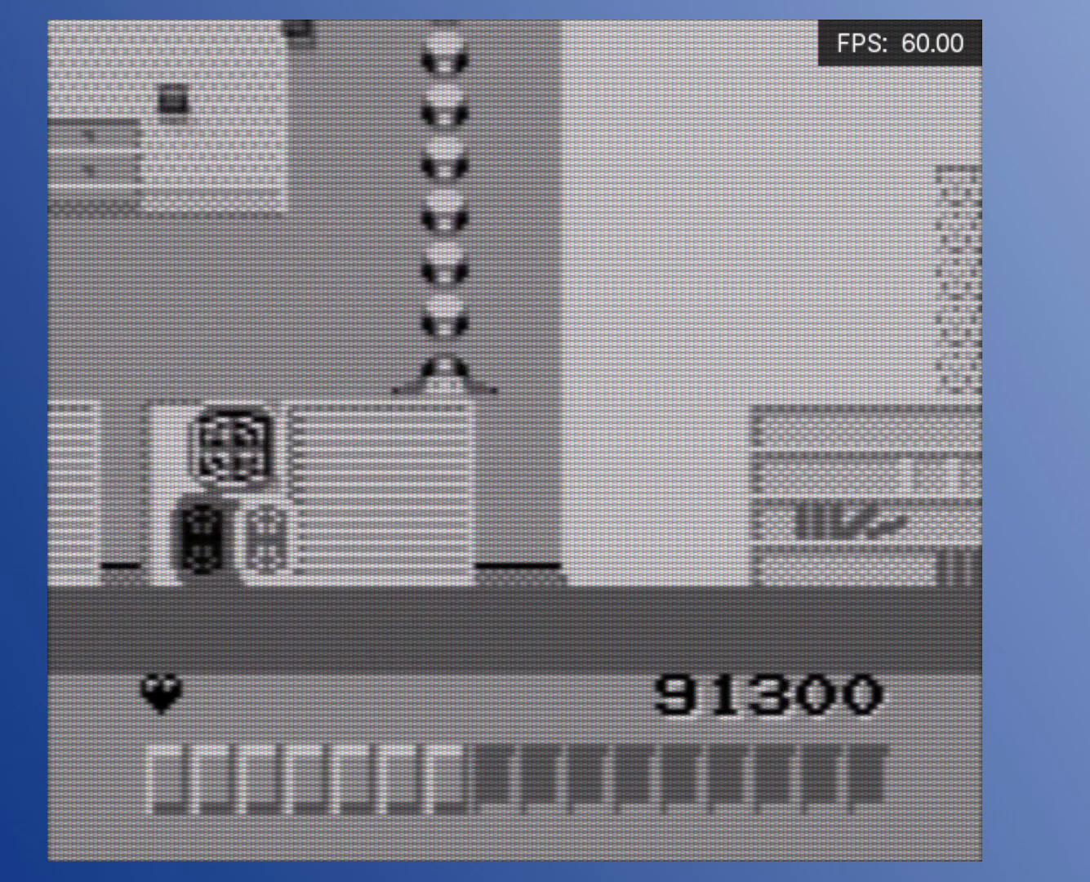
{"buttons": [], "events": [[167, "A", "down"], [200, "A", "up"], [283, "A", "down"], [350, "A", "up"], [417, "A", "down"], [483, "A", "up"]]}
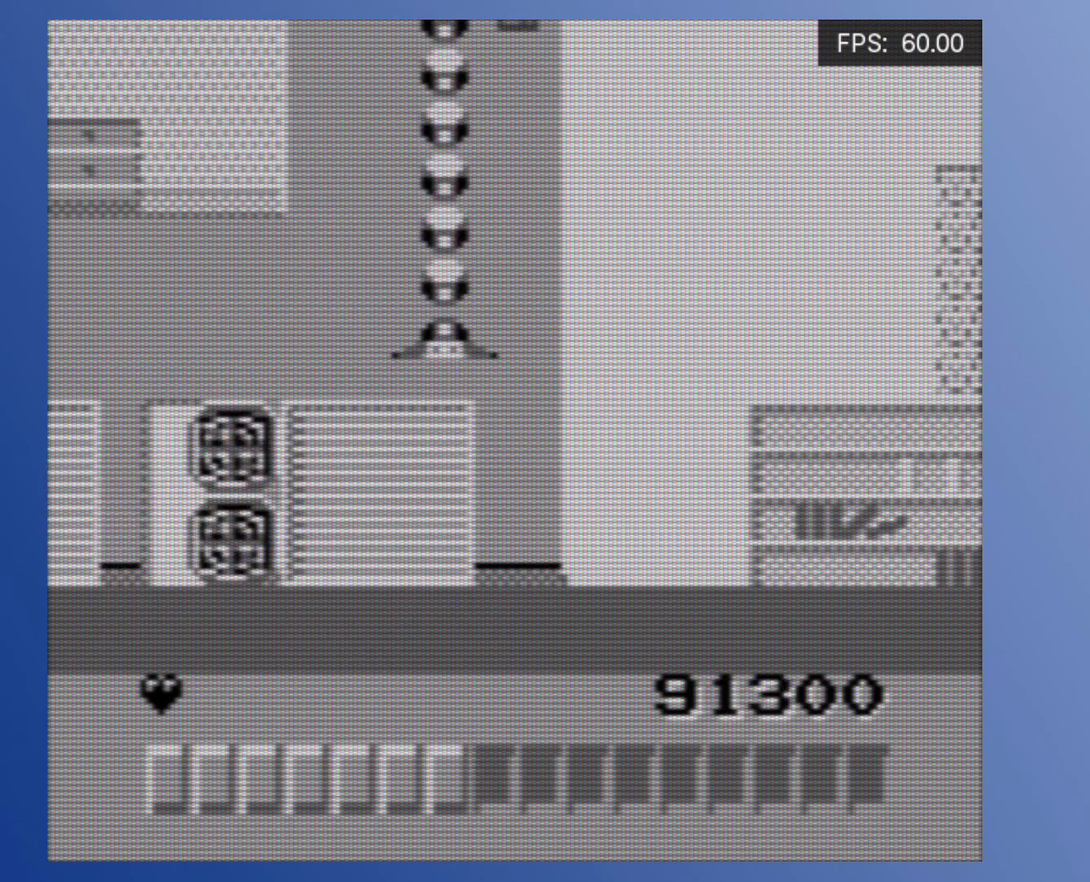
{"buttons": ["DPAD_DOWN"], "events": [[183, "A", "down"], [233, "A", "up"], [250, "DPAD_DOWN", "down"], [317, "A", "down"], [383, "A", "up"], [433, "A", "down"], [500, "A", "up"]]}
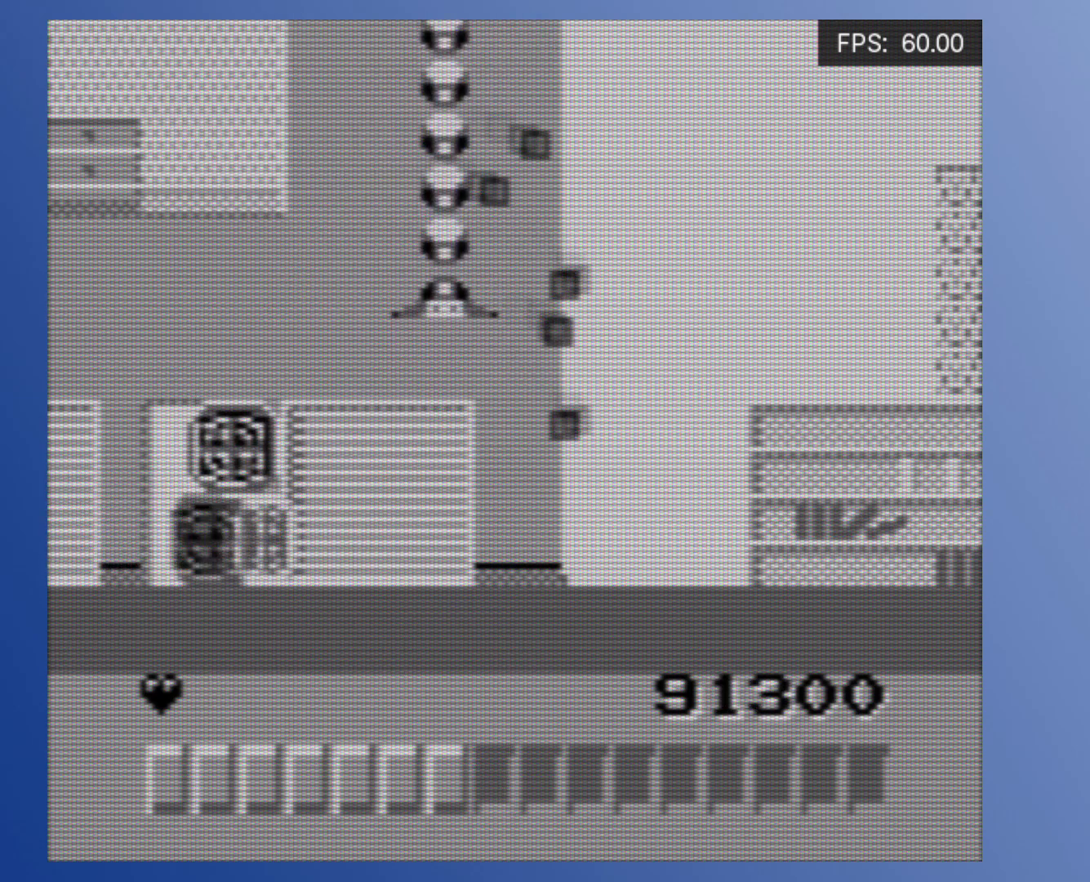
{"buttons": ["DPAD_DOWN"], "events": [[67, "A", "down"], [133, "A", "up"], [200, "A", "down"], [250, "DPAD_LEFT", "down"], [267, "A", "up"], [333, "A", "down"], [367, "DPAD_LEFT", "up"], [383, "A", "up"], [450, "A", "down"], [500, "A", "up"]]}
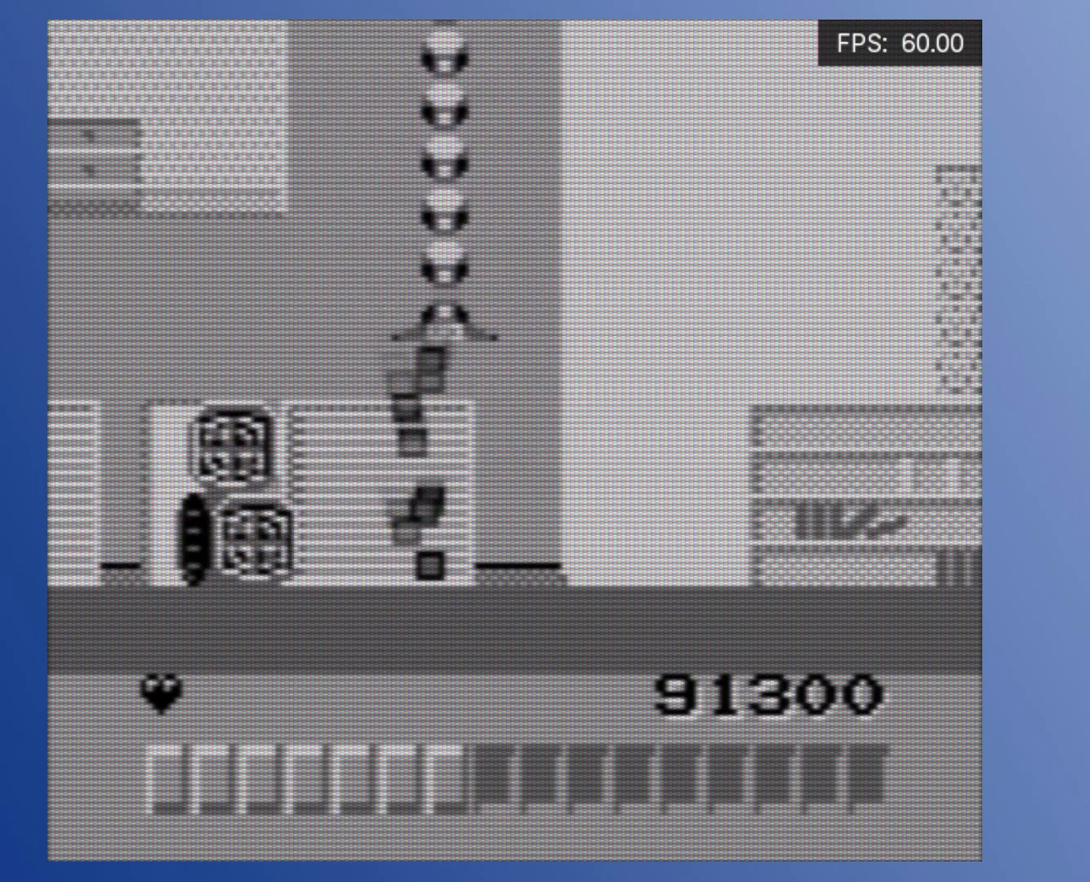
{"buttons": ["A", "DPAD_DOWN", "DPAD_LEFT"], "events": [[67, "A", "down"], [133, "A", "up"], [133, "DPAD_LEFT", "down"], [183, "A", "down"], [233, "A", "up"], [300, "A", "down"], [350, "A", "up"], [400, "A", "down"], [450, "A", "up"], [500, "A", "down"]]}
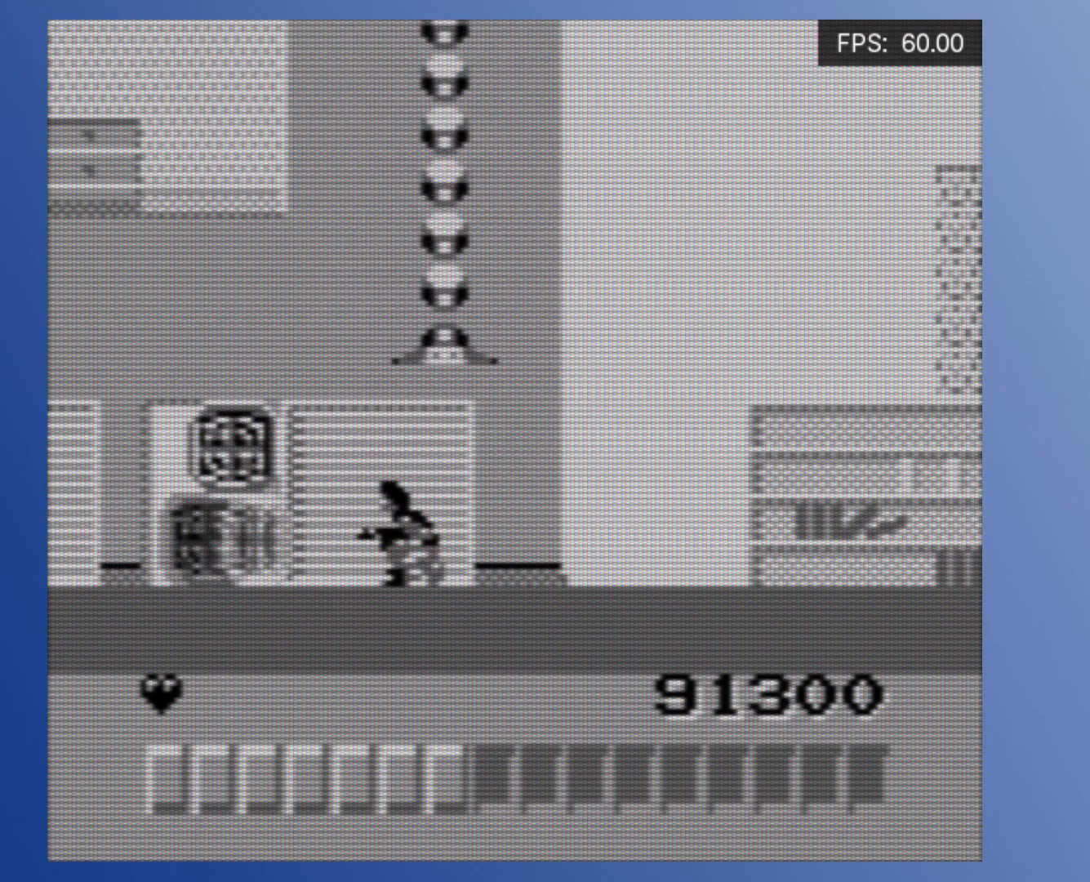
{"buttons": ["DPAD_DOWN", "DPAD_LEFT"], "events": [[50, "A", "up"], [83, "A", "down"], [133, "A", "up"], [183, "A", "down"], [217, "A", "up"], [267, "A", "down"], [317, "A", "up"], [350, "A", "down"], [400, "A", "up"]]}
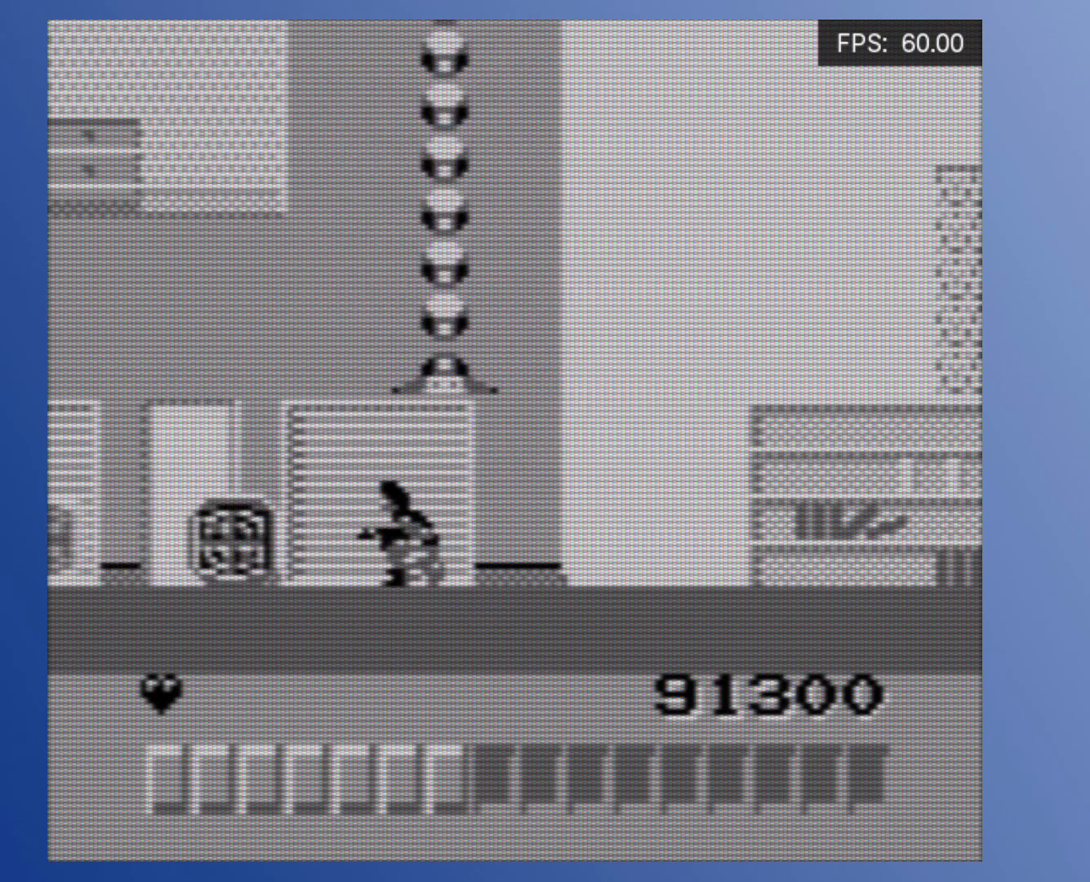
{"buttons": ["DPAD_DOWN", "DPAD_LEFT"], "events": [[100, "A", "down"], [150, "A", "up"], [217, "A", "down"], [267, "A", "up"], [317, "A", "down"], [367, "A", "up"], [433, "A", "down"], [467, "A", "up"]]}
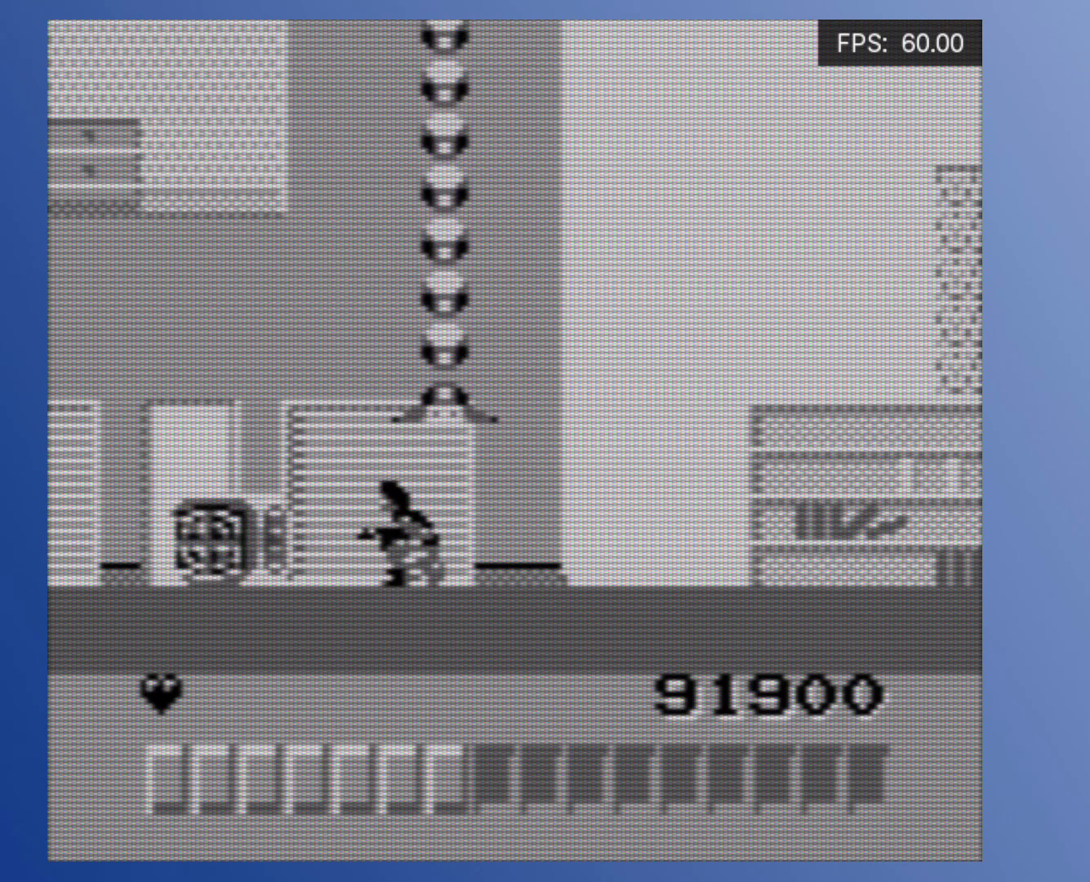
{"buttons": ["DPAD_DOWN", "DPAD_LEFT"], "events": [[33, "A", "down"], [100, "A", "up"], [150, "A", "down"], [200, "A", "up"], [267, "A", "down"], [317, "A", "up"], [433, "A", "down"], [467, "A", "up"]]}
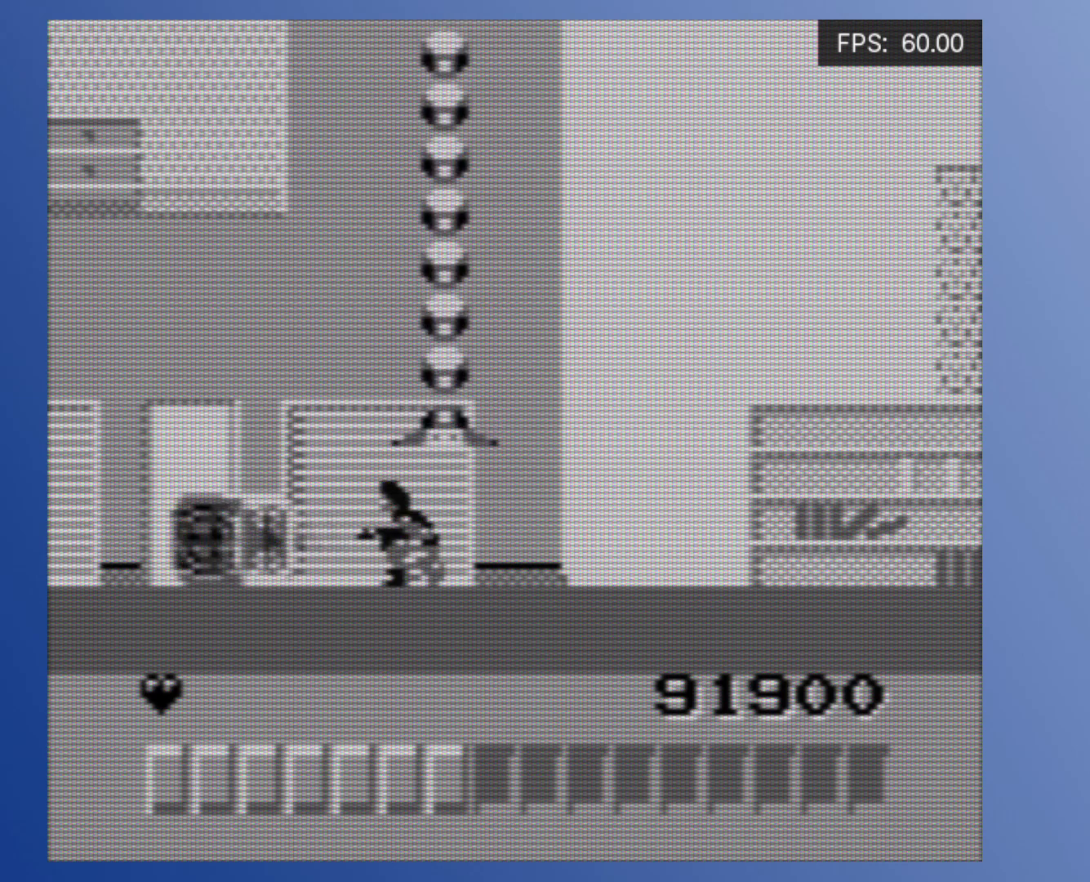
{"buttons": ["DPAD_DOWN", "DPAD_LEFT"], "events": [[33, "A", "down"], [100, "A", "up"], [150, "A", "down"], [217, "A", "up"], [283, "A", "down"], [367, "A", "up"], [417, "A", "down"], [500, "A", "up"]]}
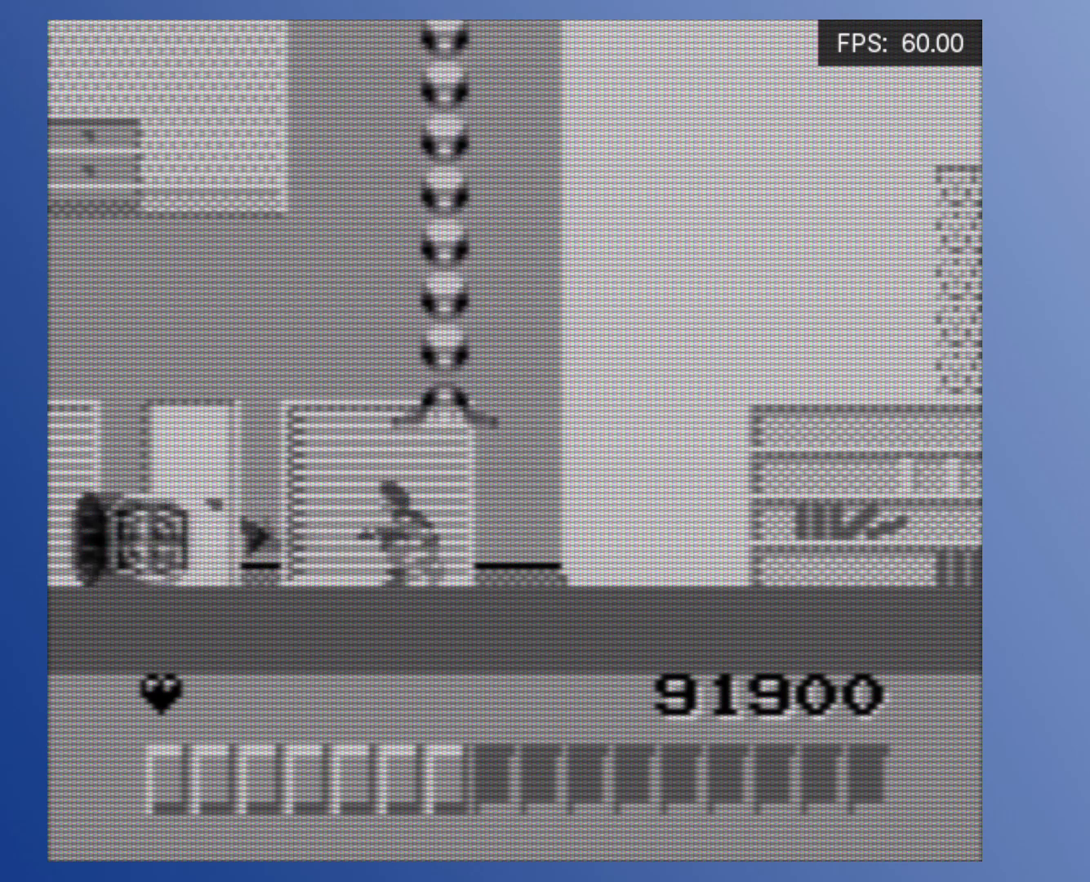
{"buttons": ["DPAD_RIGHT"], "events": [[50, "A", "down"], [117, "A", "up"], [267, "A", "down"], [317, "A", "up"], [350, "DPAD_LEFT", "up"], [367, "DPAD_RIGHT", "down"], [400, "DPAD_DOWN", "up"]]}
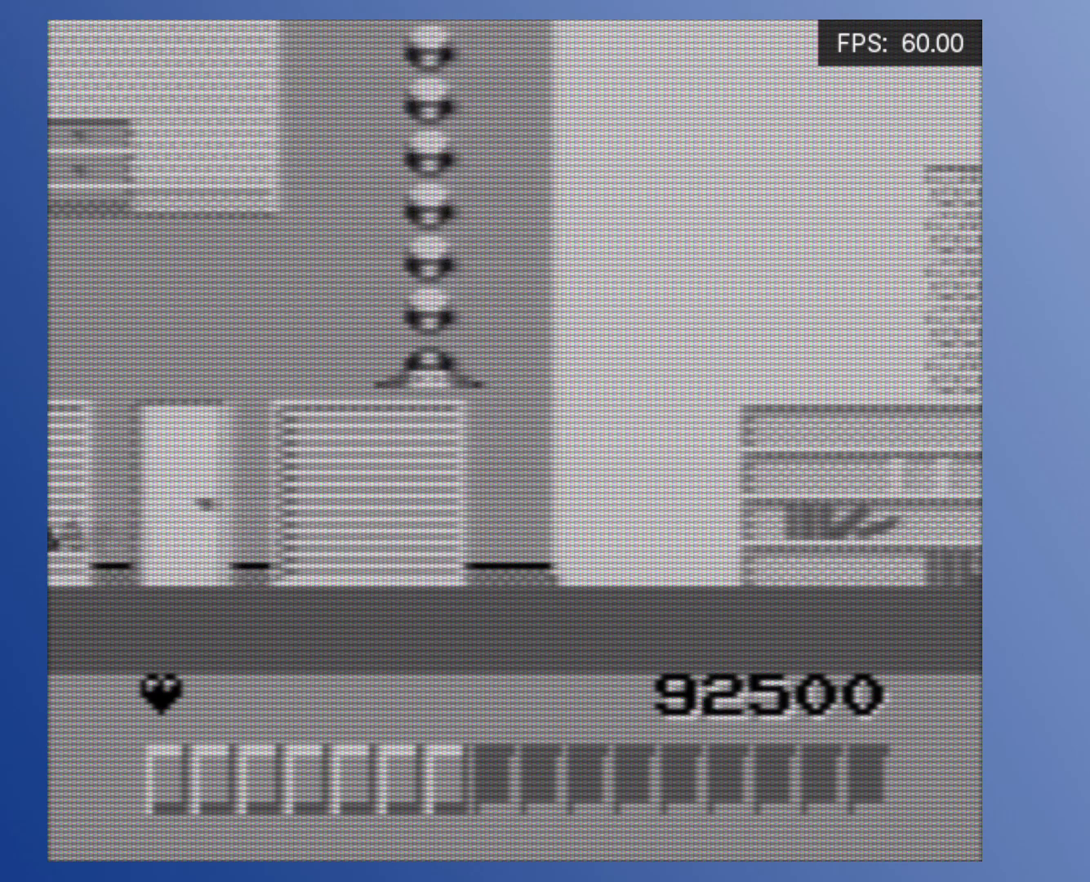
{"buttons": ["DPAD_RIGHT"], "events": [[167, "A", "down"], [200, "A", "up"], [267, "DPAD_RIGHT", "up"], [350, "DPAD_RIGHT", "down"]]}
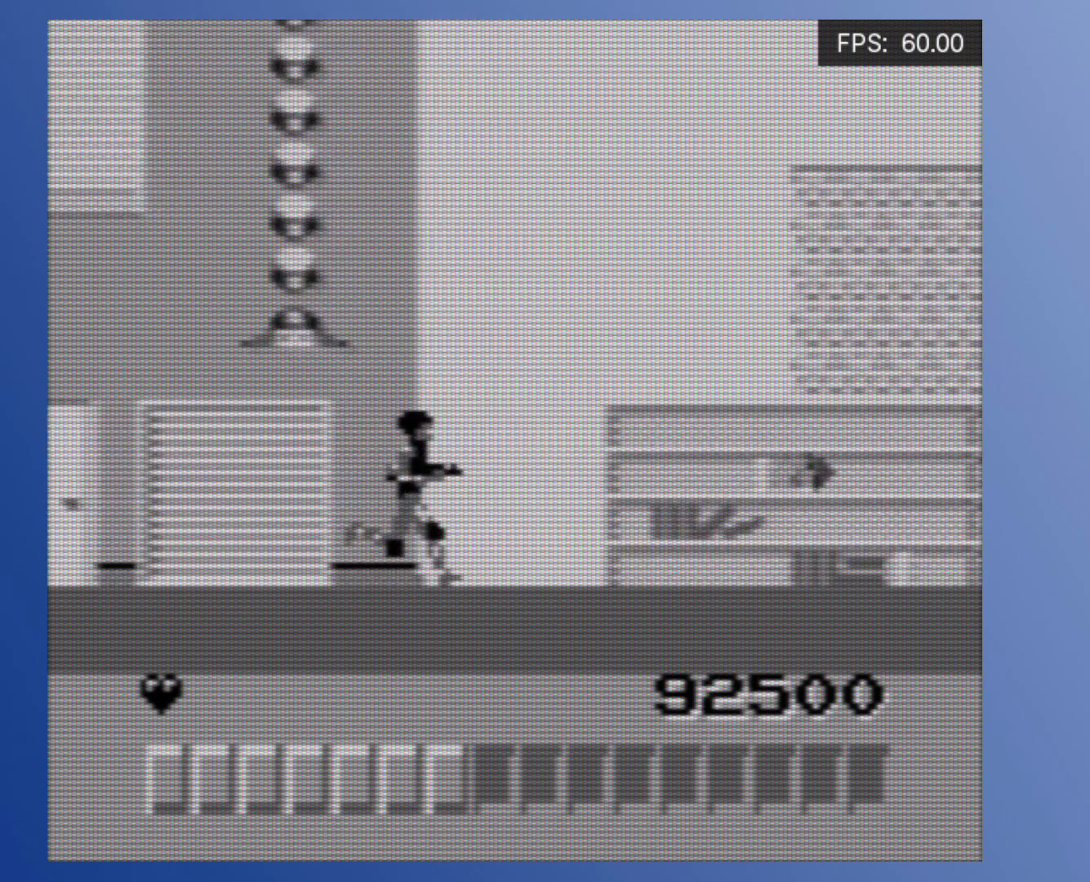
{"buttons": ["DPAD_RIGHT"], "events": []}
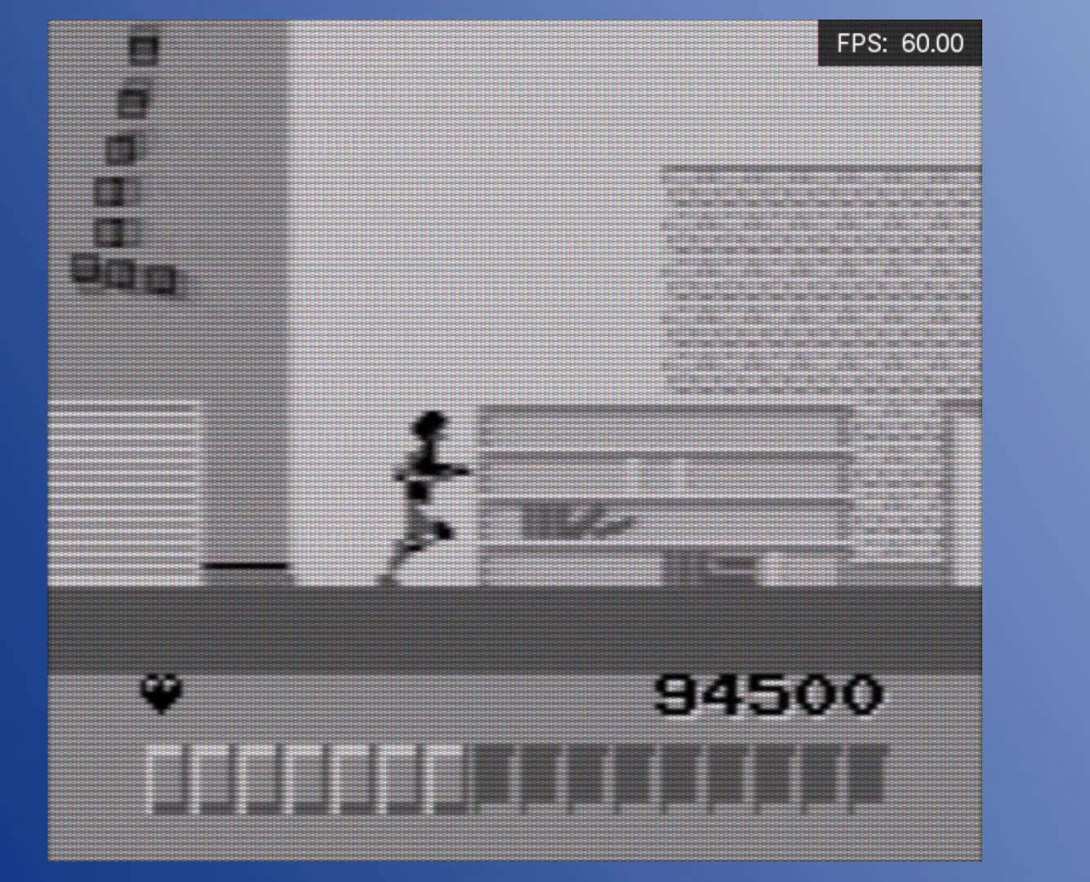
{"buttons": ["DPAD_RIGHT"], "events": [[150, "A", "down"], [217, "A", "up"], [317, "A", "down"], [367, "A", "up"]]}
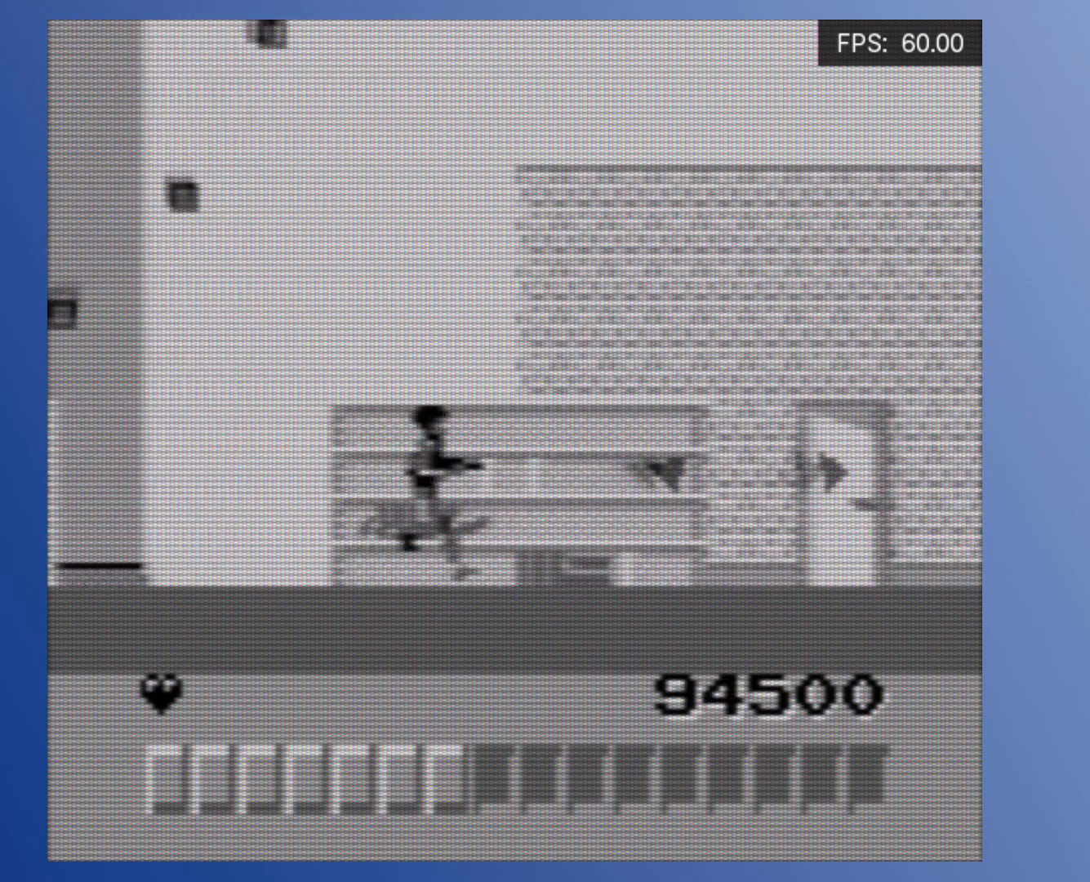
{"buttons": ["DPAD_DOWN", "DPAD_RIGHT"], "events": [[117, "A", "down"], [200, "A", "up"], [283, "DPAD_RIGHT", "up"], [350, "A", "down"], [383, "A", "up"], [400, "DPAD_LEFT", "down"], [467, "DPAD_DOWN", "down"], [500, "DPAD_LEFT", "up"], [500, "DPAD_RIGHT", "down"]]}
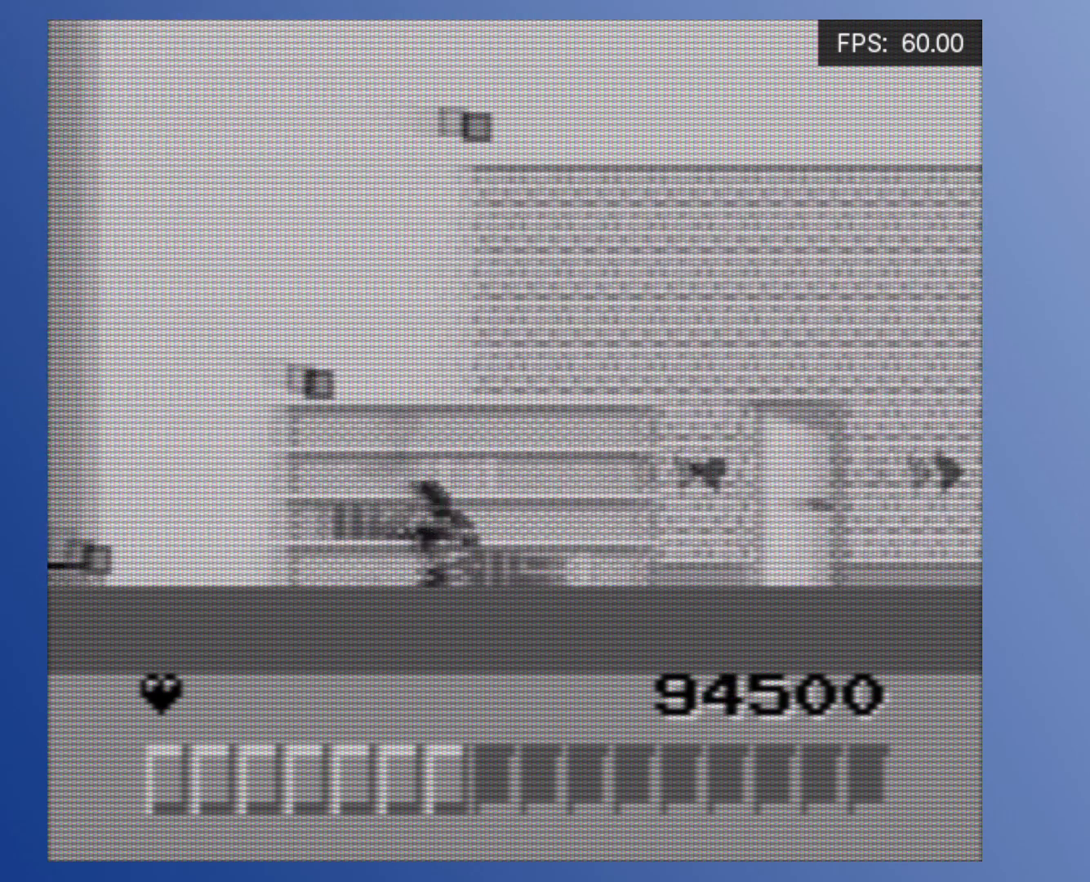
{"buttons": ["A", "DPAD_RIGHT"], "events": [[17, "DPAD_DOWN", "up"], [233, "A", "down"], [333, "A", "up"], [450, "A", "down"]]}
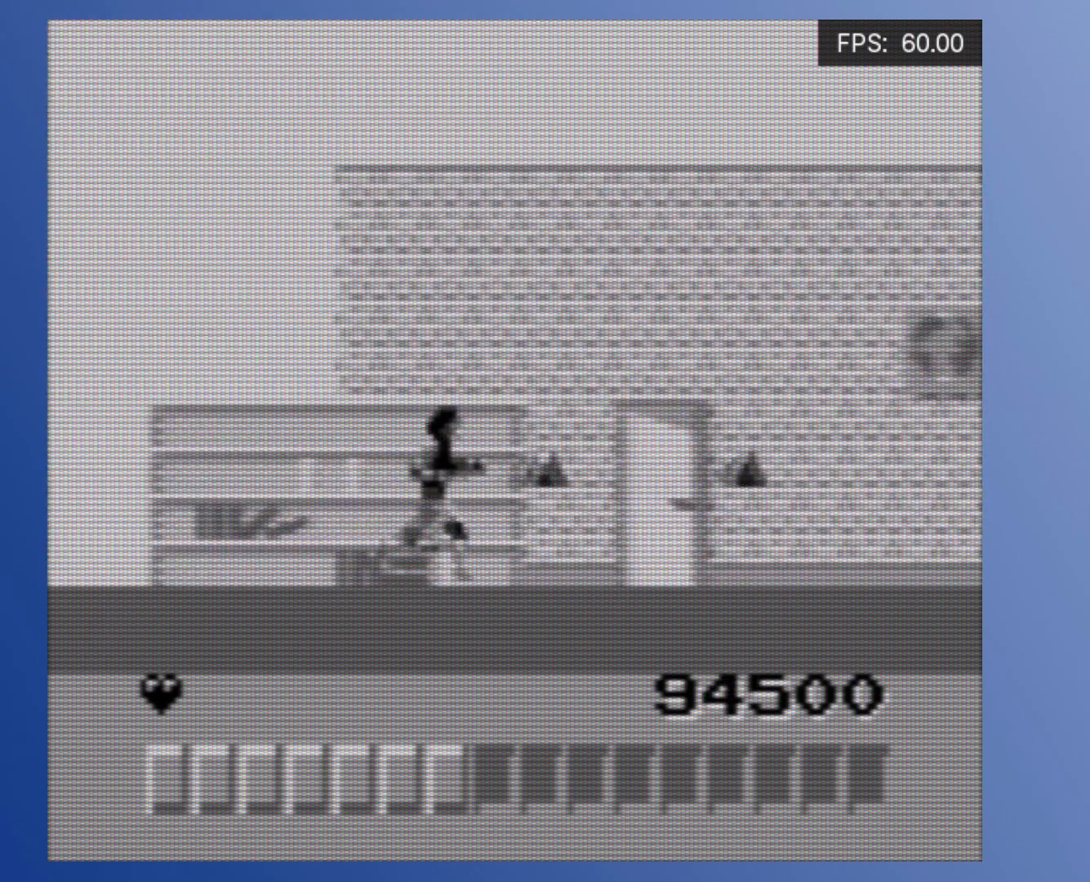
{"buttons": ["A", "DPAD_DOWN", "DPAD_RIGHT"], "events": [[33, "A", "up"], [117, "A", "down"], [217, "A", "up"], [333, "A", "down"], [367, "A", "up"], [450, "A", "down"], [483, "DPAD_DOWN", "down"]]}
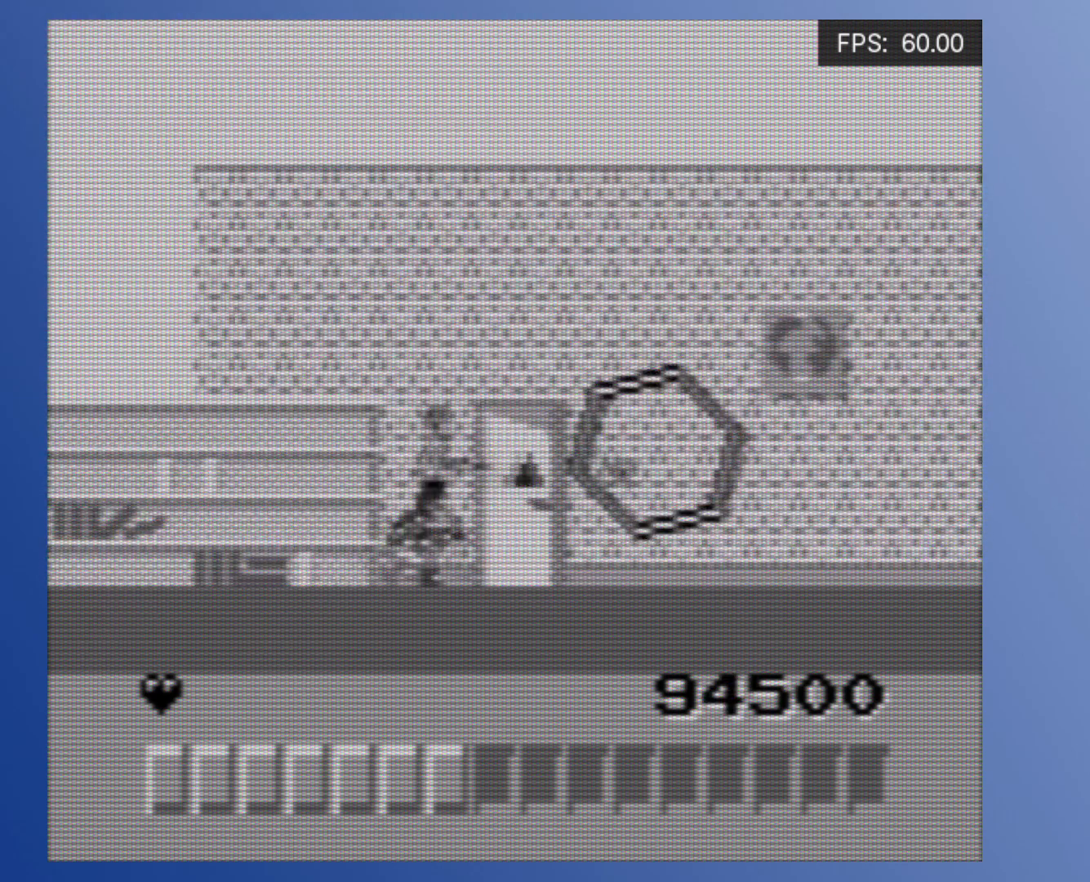
{"buttons": ["A", "DPAD_RIGHT"], "events": [[17, "A", "up"], [33, "DPAD_RIGHT", "up"], [100, "A", "down"], [133, "DPAD_RIGHT", "down"], [150, "A", "up"], [150, "DPAD_DOWN", "up"], [217, "A", "down"], [300, "A", "up"], [367, "A", "down"], [433, "A", "up"], [500, "A", "down"]]}